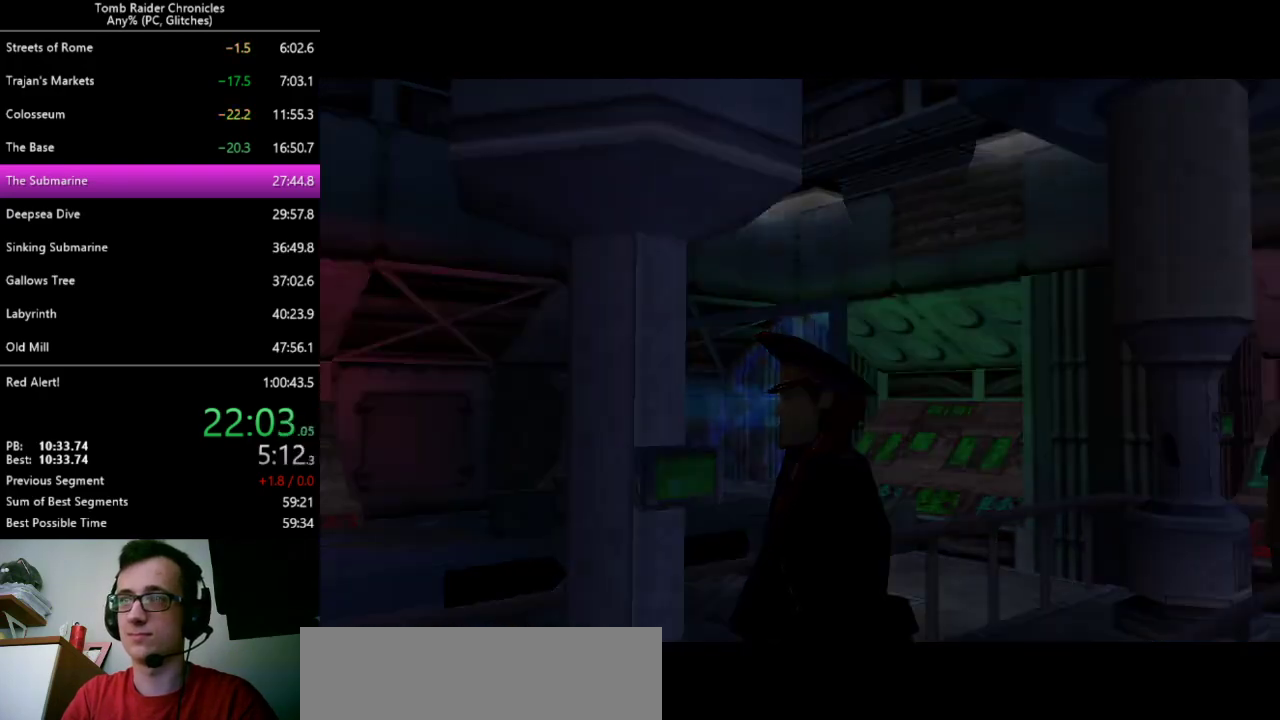
Gameplay with keyboard; each line is a JSON object with the keys held at the frame after it. "events" lists presses ("down") and releases ("up") of "0", "1", "2", "3", "4", "5", "6", "7", "8", "9", "alt", "c", "ctrl_l", "ctrl_r", "down", "equals", "escape", "left", "minus", "q", "return", "right", "shift_l", "shift_r", "space", "up", "x" and "z" between this image and that frame as [ms after this image, input, new state], when the widget could be followed in between. No other keys are recorded. Mouse input is not recorded. Not read: other_keys.
{"keys": ["up", "x"], "events": [[100, "up", "down"], [467, "x", "down"]]}
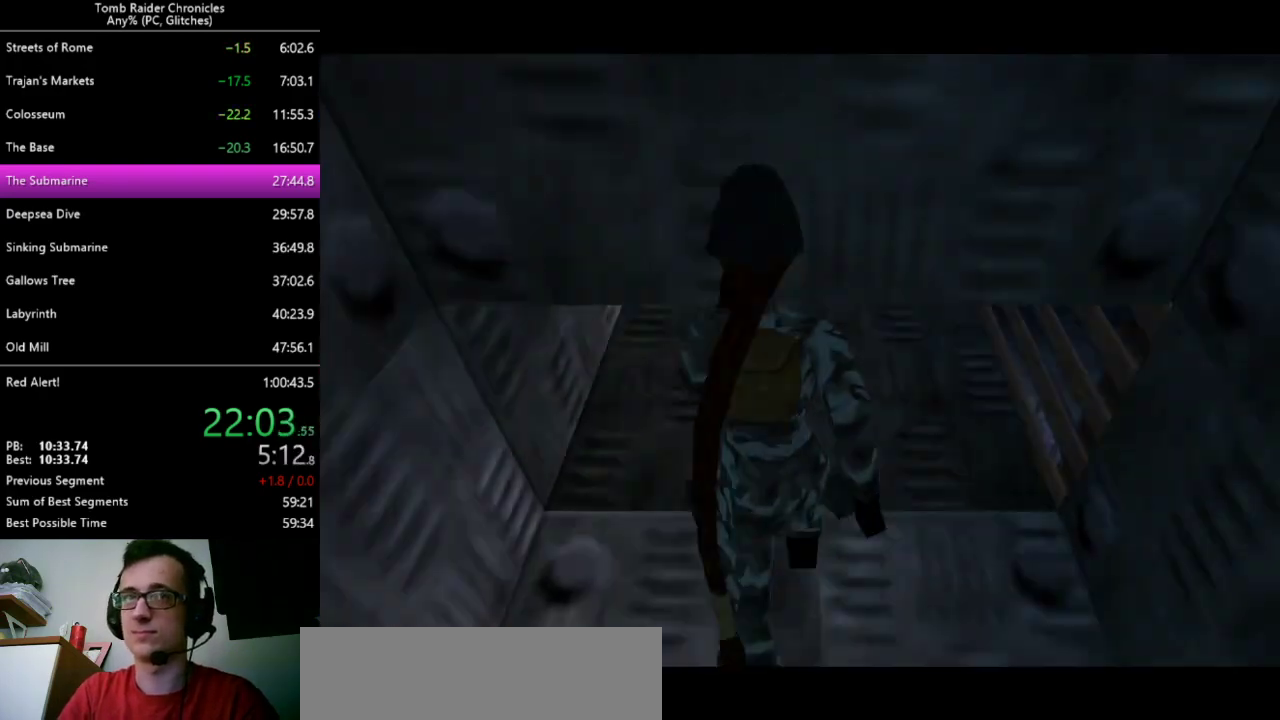
{"keys": ["up", "x"], "events": []}
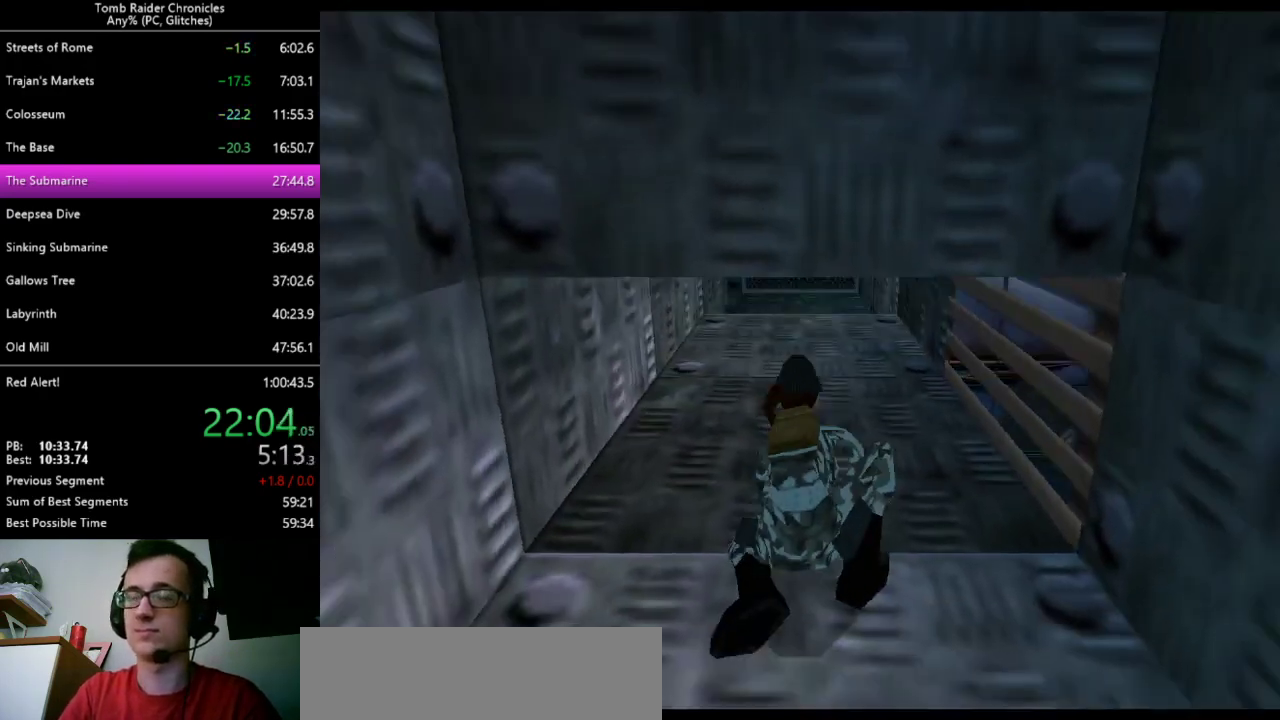
{"keys": ["up", "x"], "events": []}
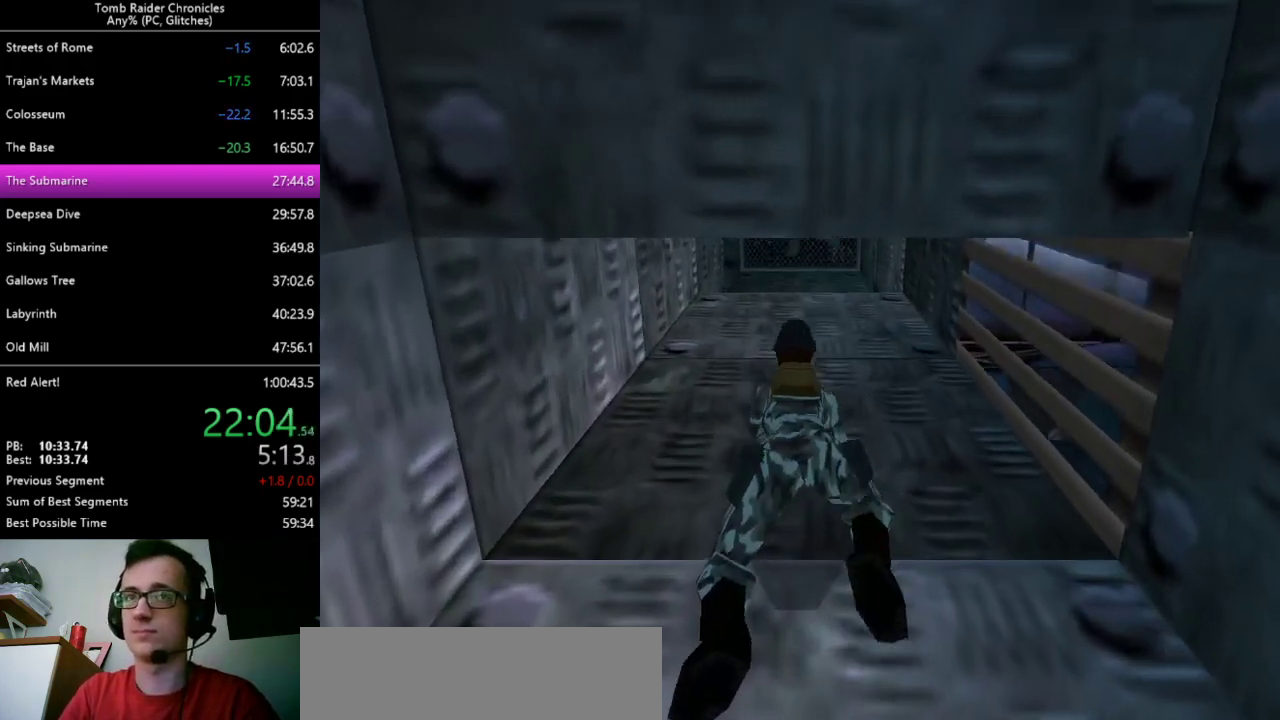
{"keys": ["up", "x"], "events": []}
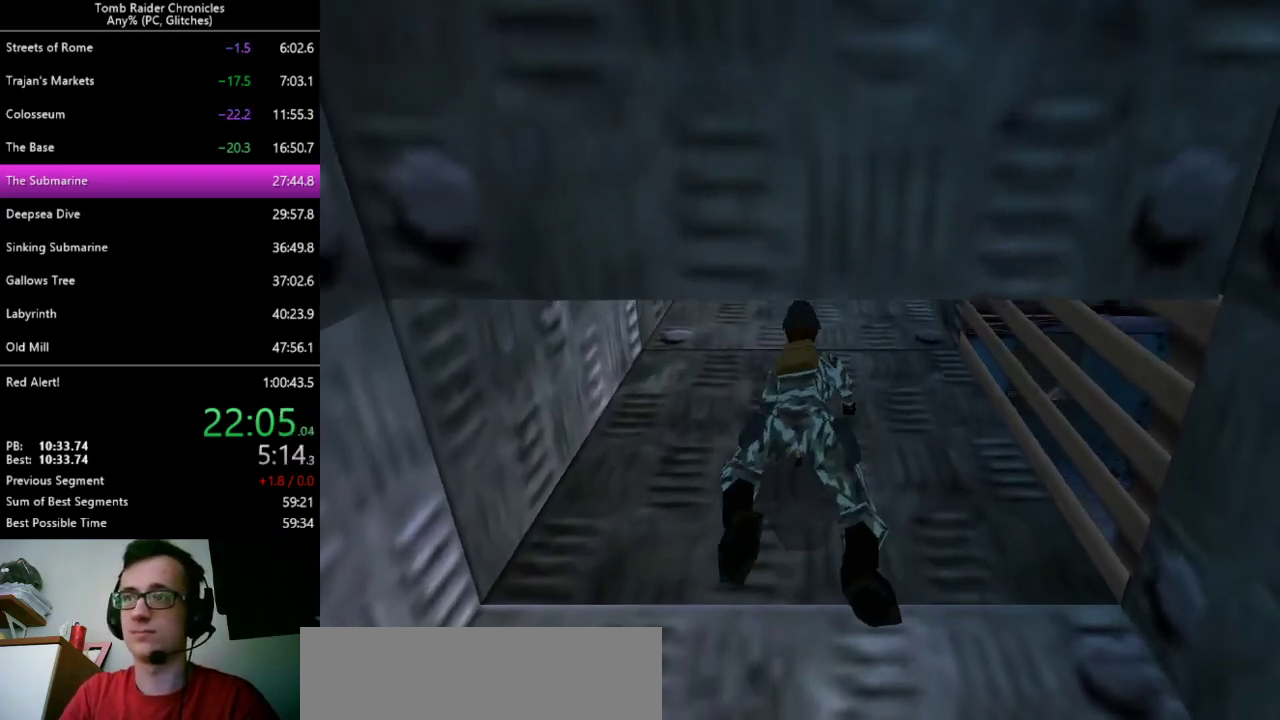
{"keys": ["up", "x"], "events": []}
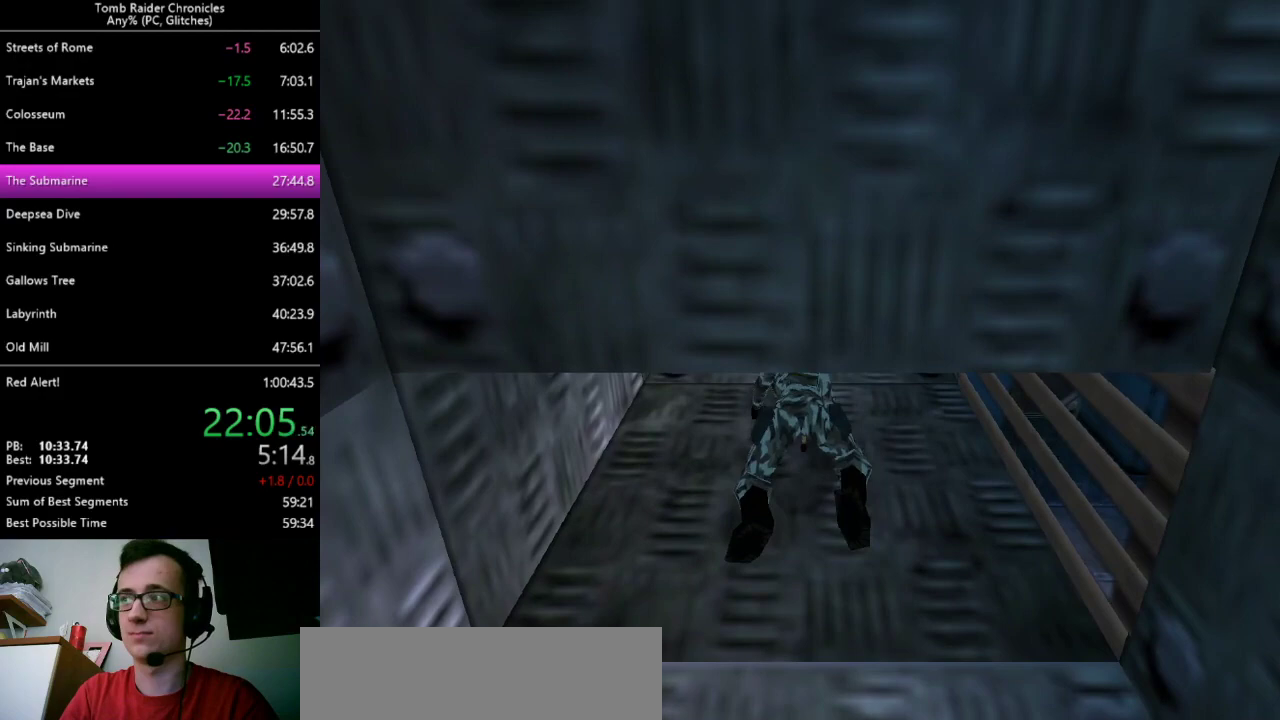
{"keys": ["up", "x"], "events": []}
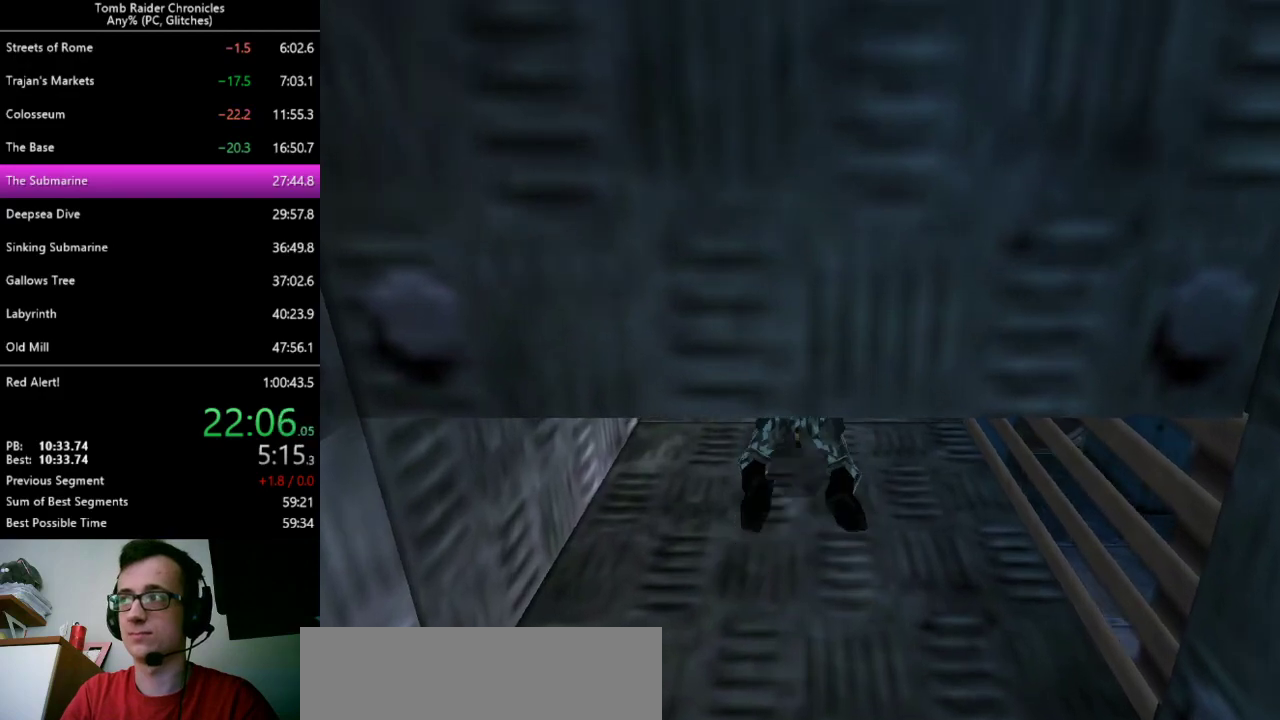
{"keys": ["up", "x"], "events": []}
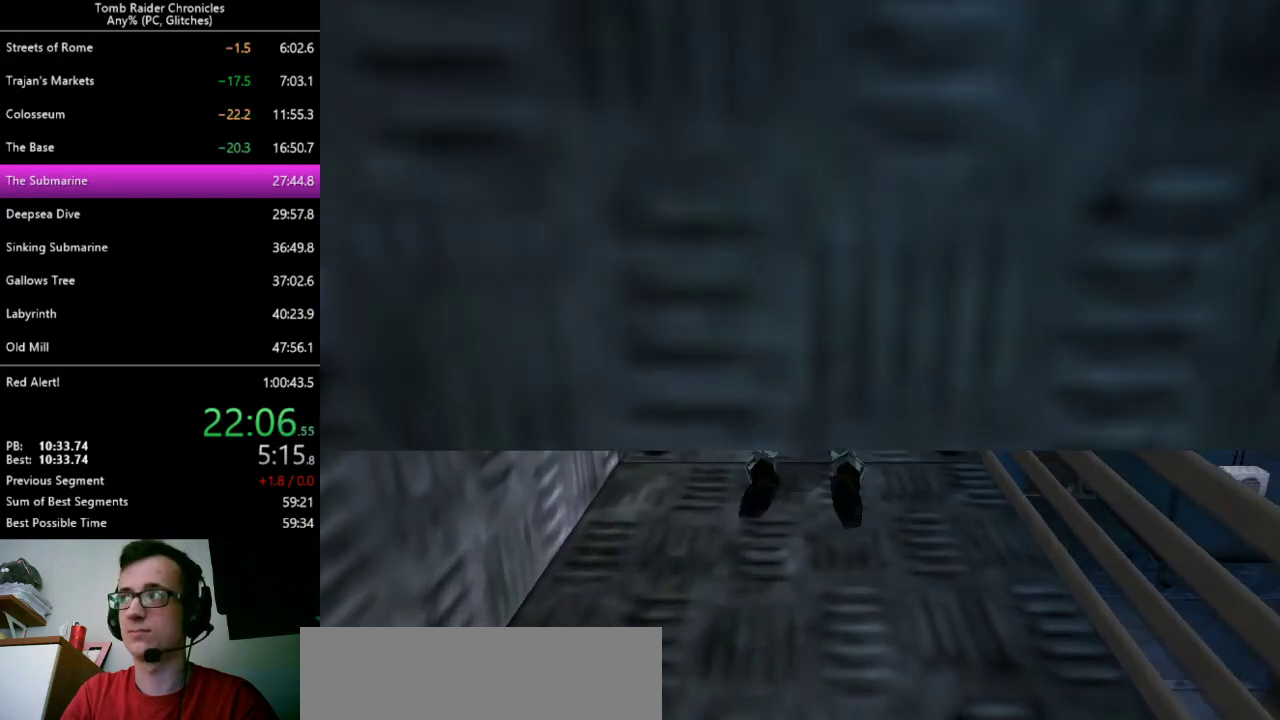
{"keys": ["up", "x"], "events": []}
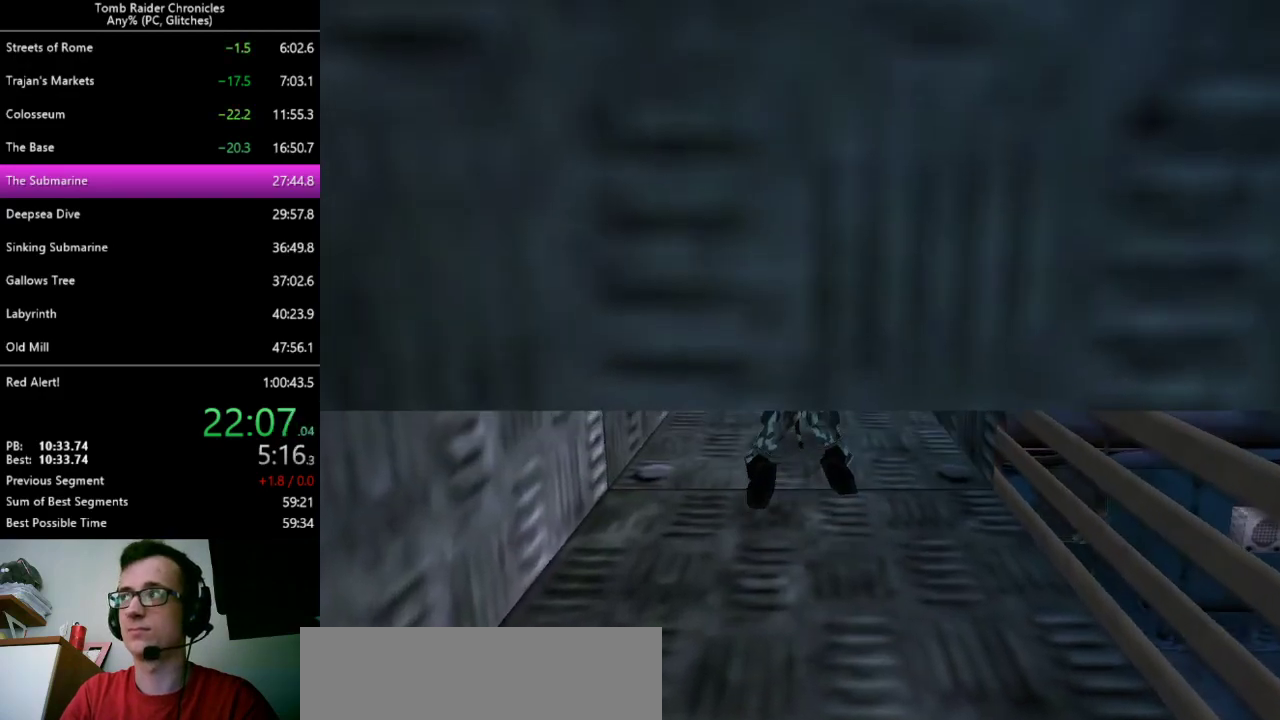
{"keys": ["up", "x"], "events": []}
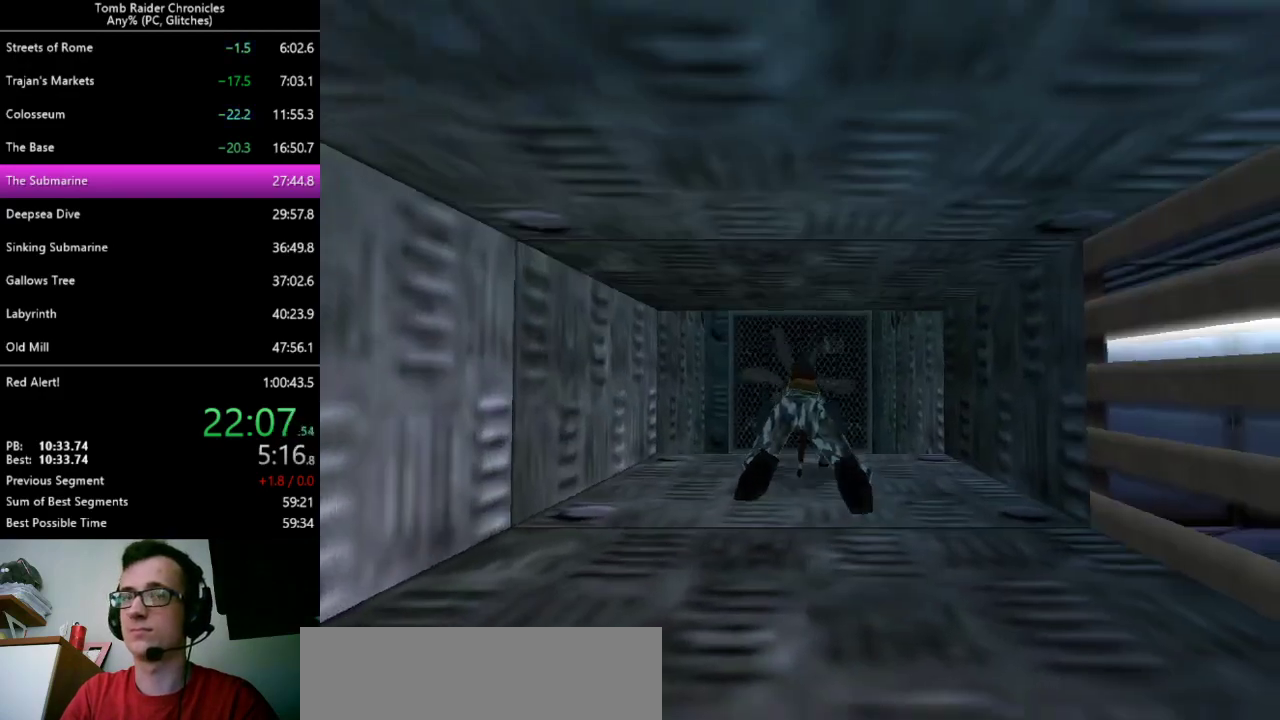
{"keys": ["up", "x"], "events": []}
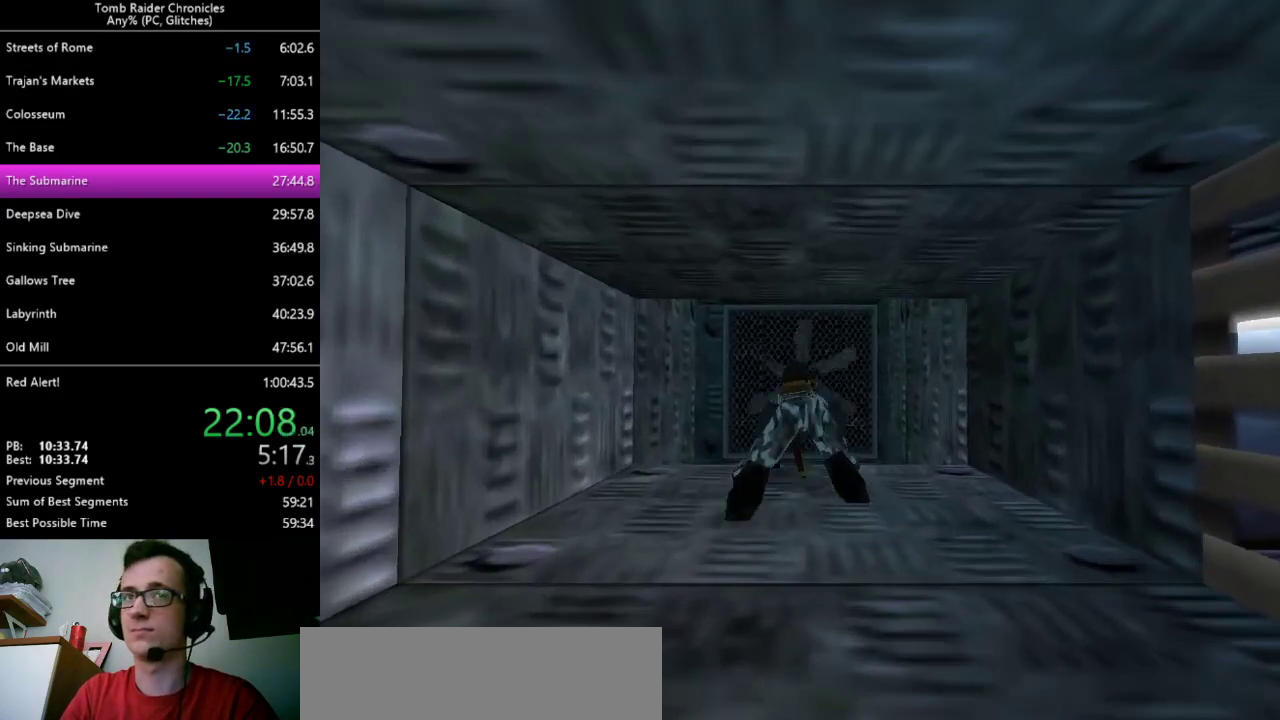
{"keys": ["up", "x"], "events": []}
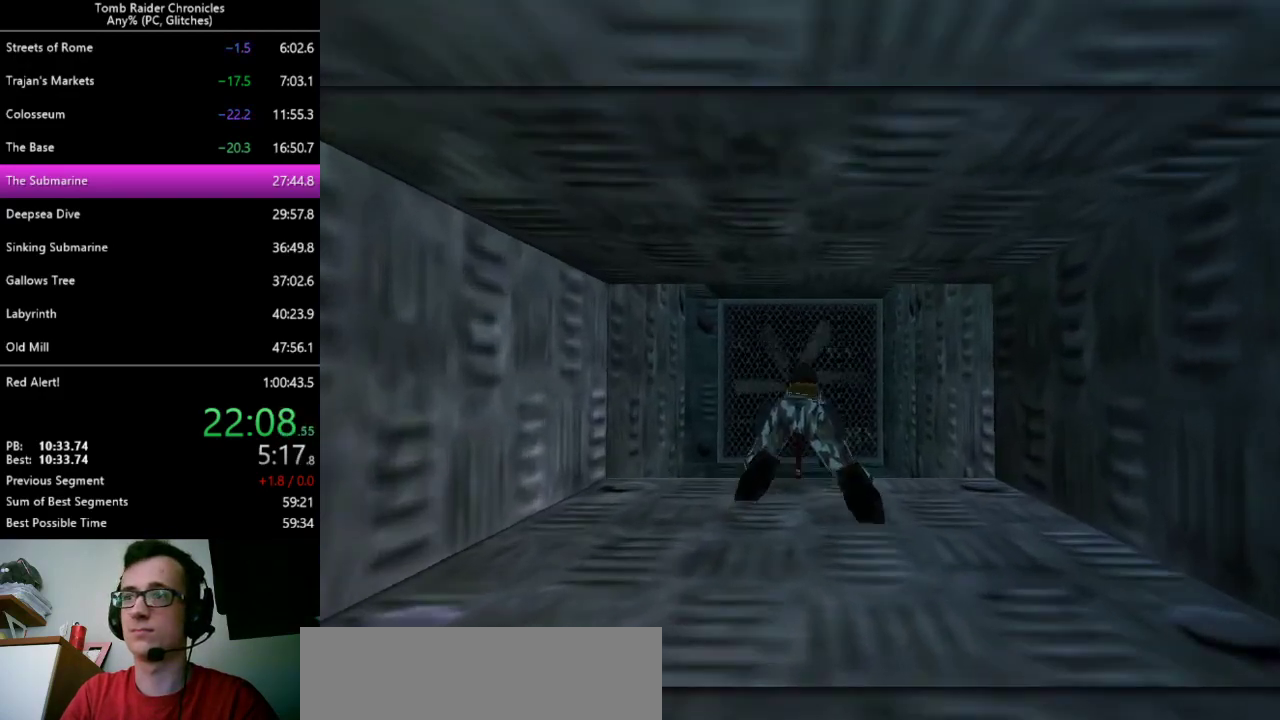
{"keys": ["up", "x"], "events": []}
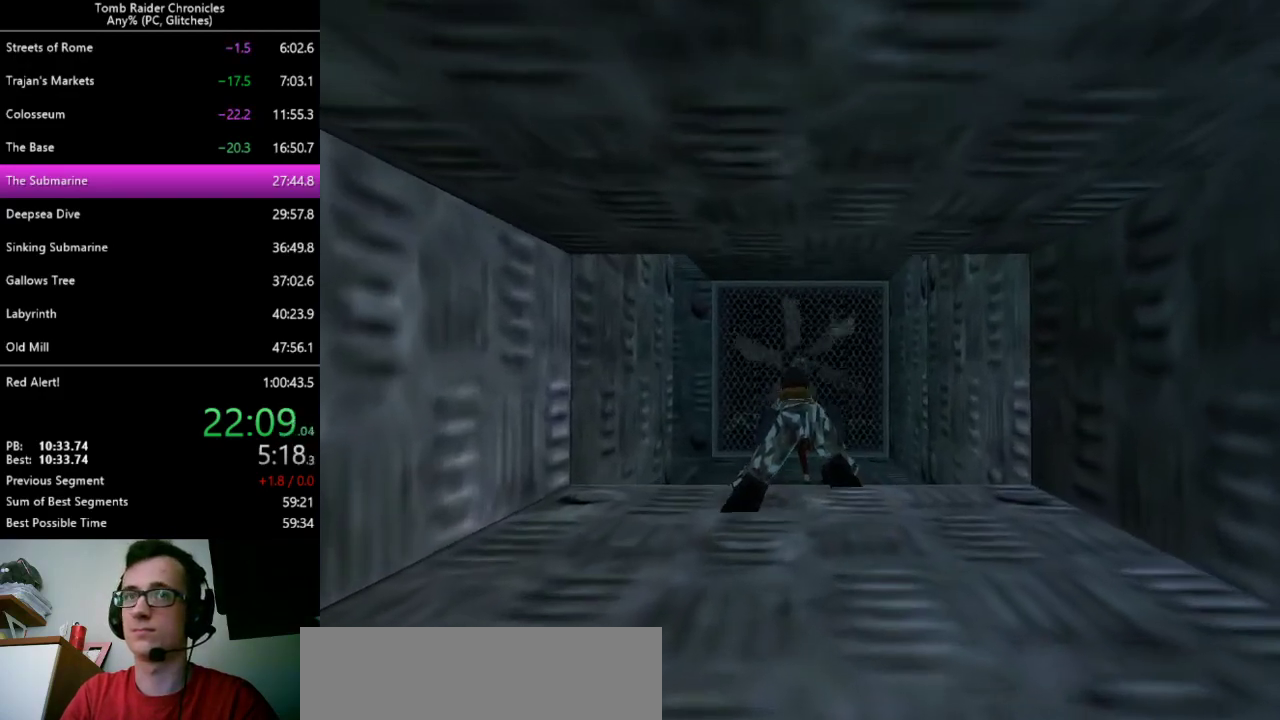
{"keys": ["space"], "events": [[100, "x", "up"], [167, "up", "up"], [267, "space", "down"]]}
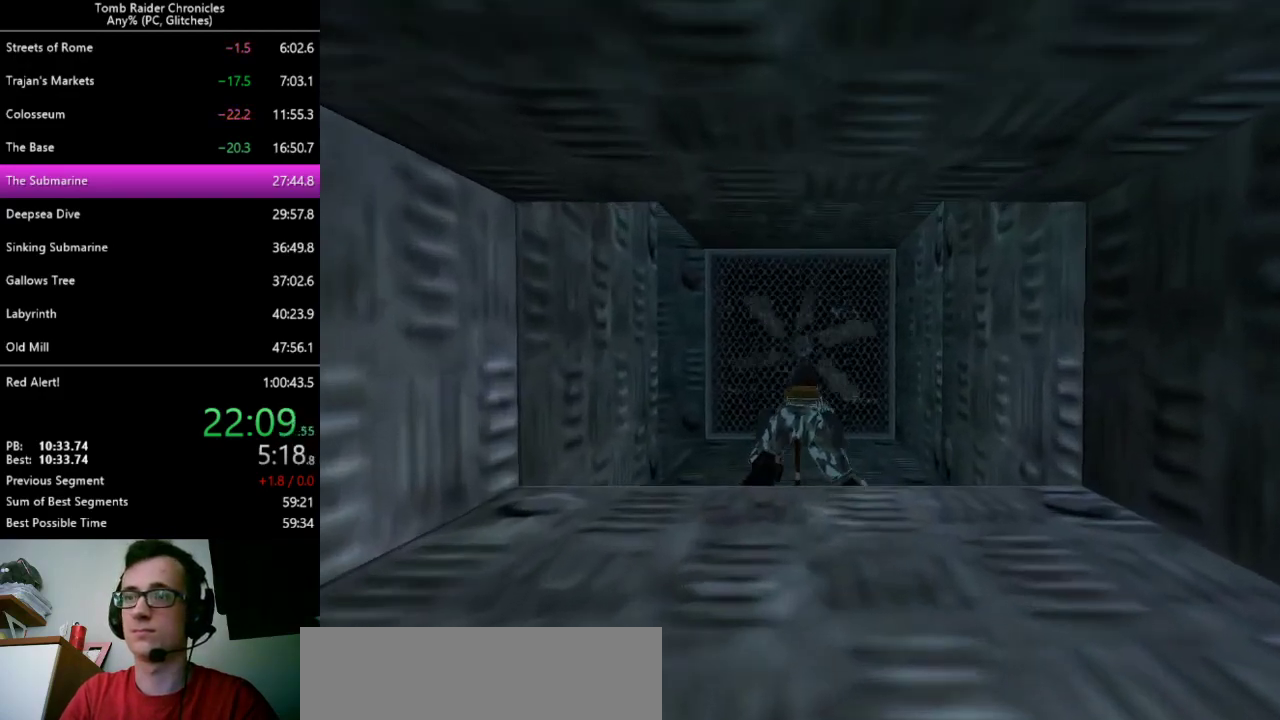
{"keys": ["space"], "events": []}
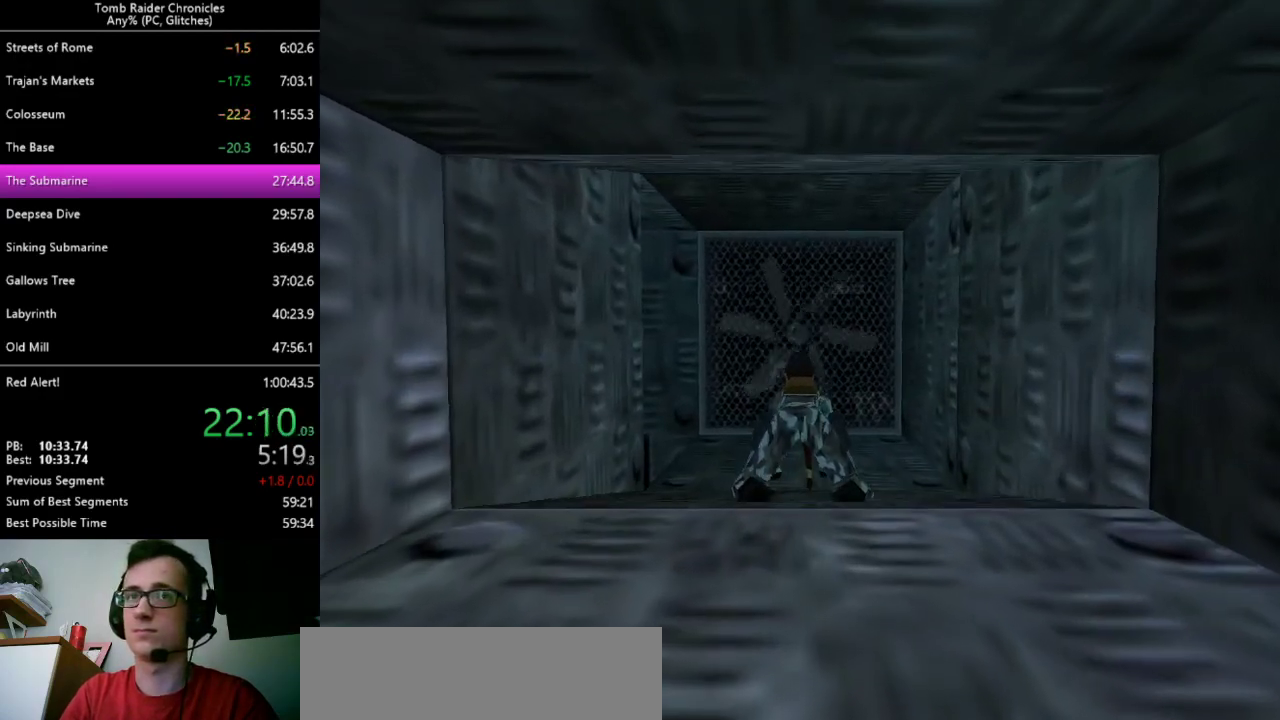
{"keys": ["up"], "events": [[200, "space", "up"], [333, "up", "down"]]}
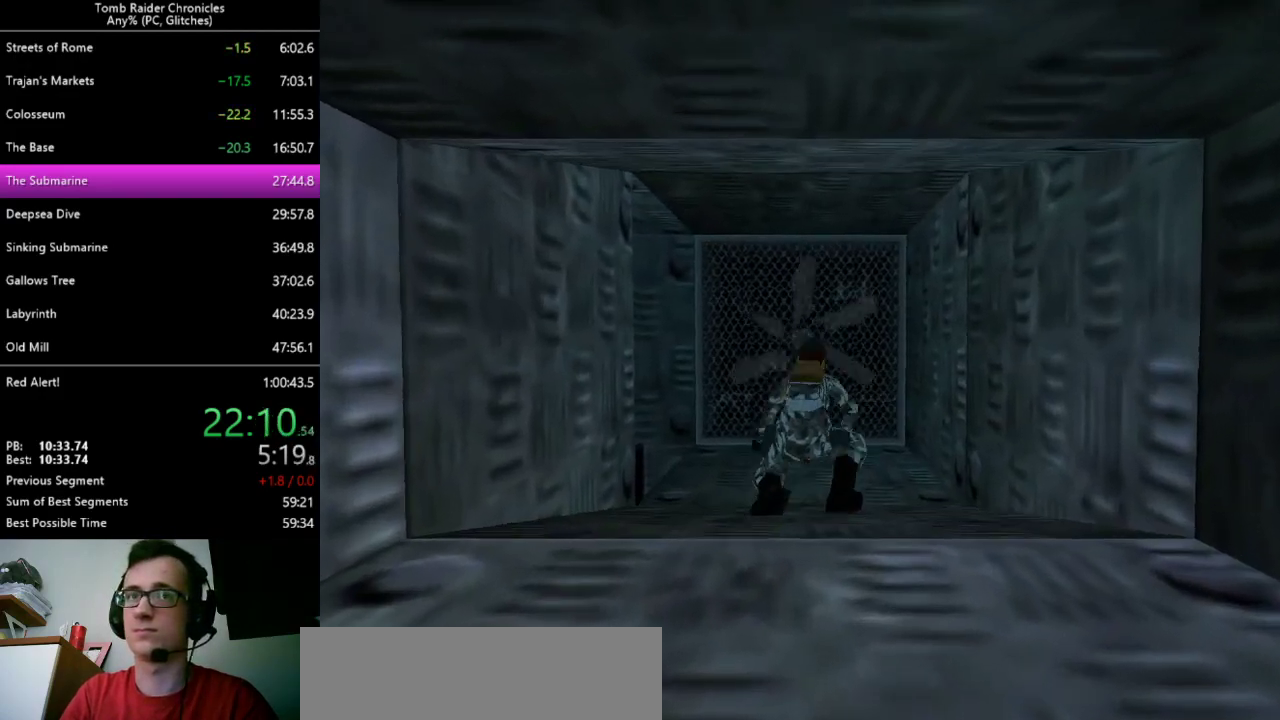
{"keys": ["left", "up"], "events": [[67, "left", "down"]]}
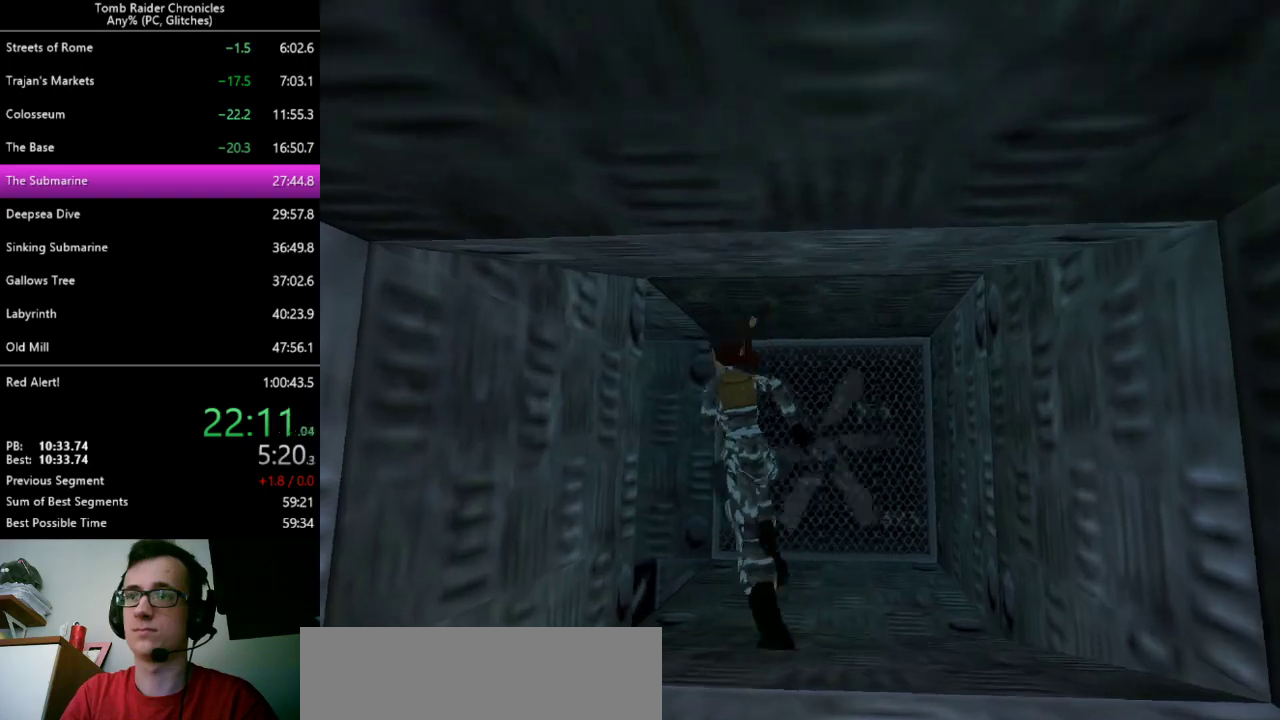
{"keys": ["right", "up"], "events": [[300, "left", "up"], [467, "right", "down"]]}
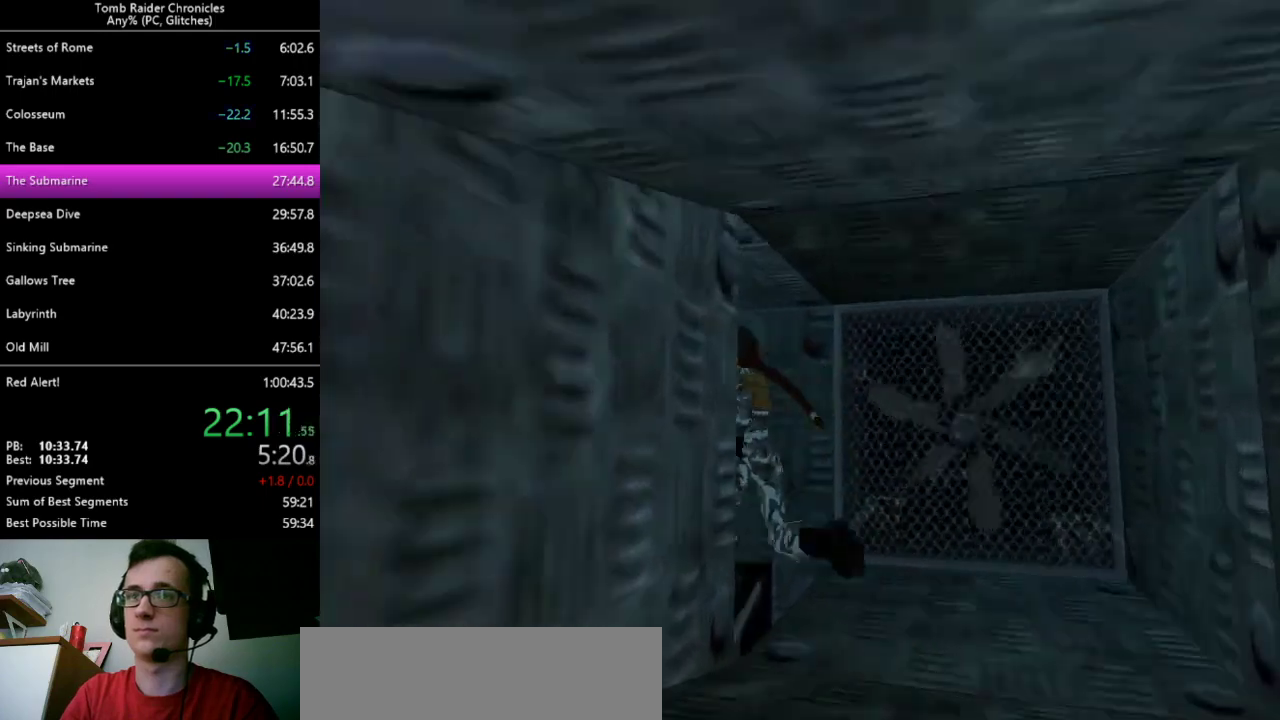
{"keys": ["up"], "events": [[400, "right", "up"]]}
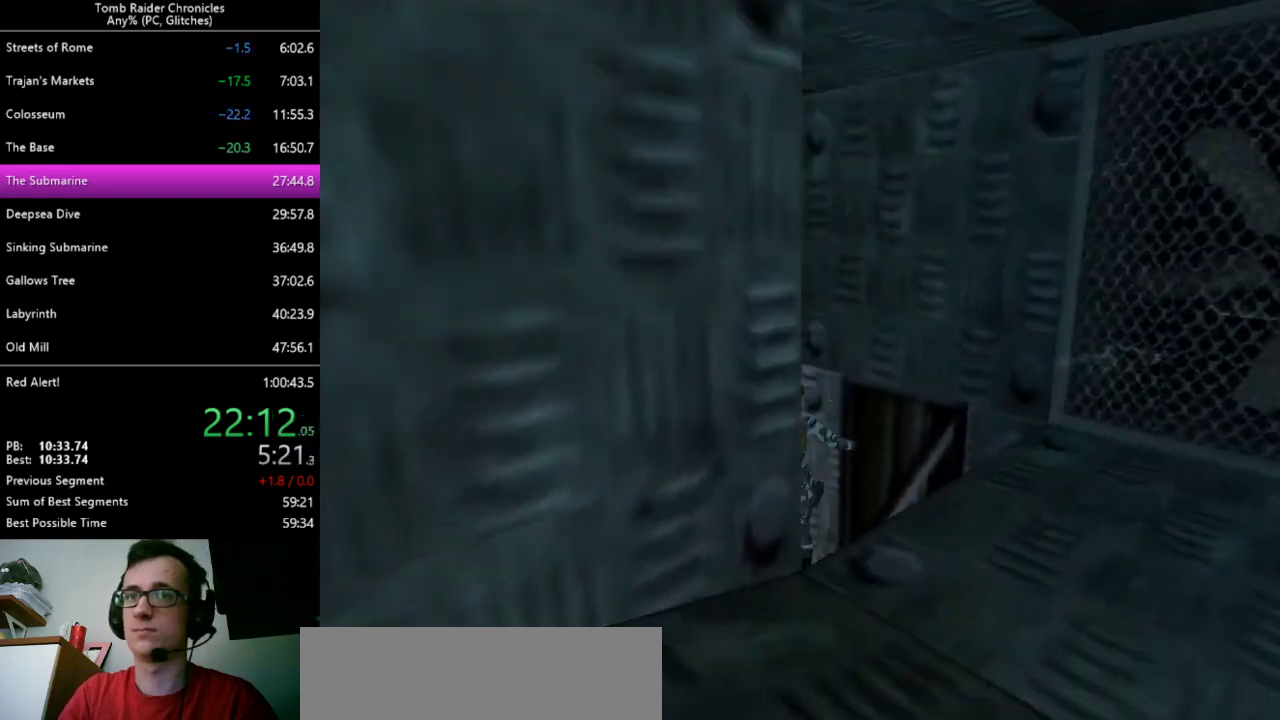
{"keys": ["up"], "events": [[167, "ctrl_l", "down"], [233, "ctrl_l", "up"]]}
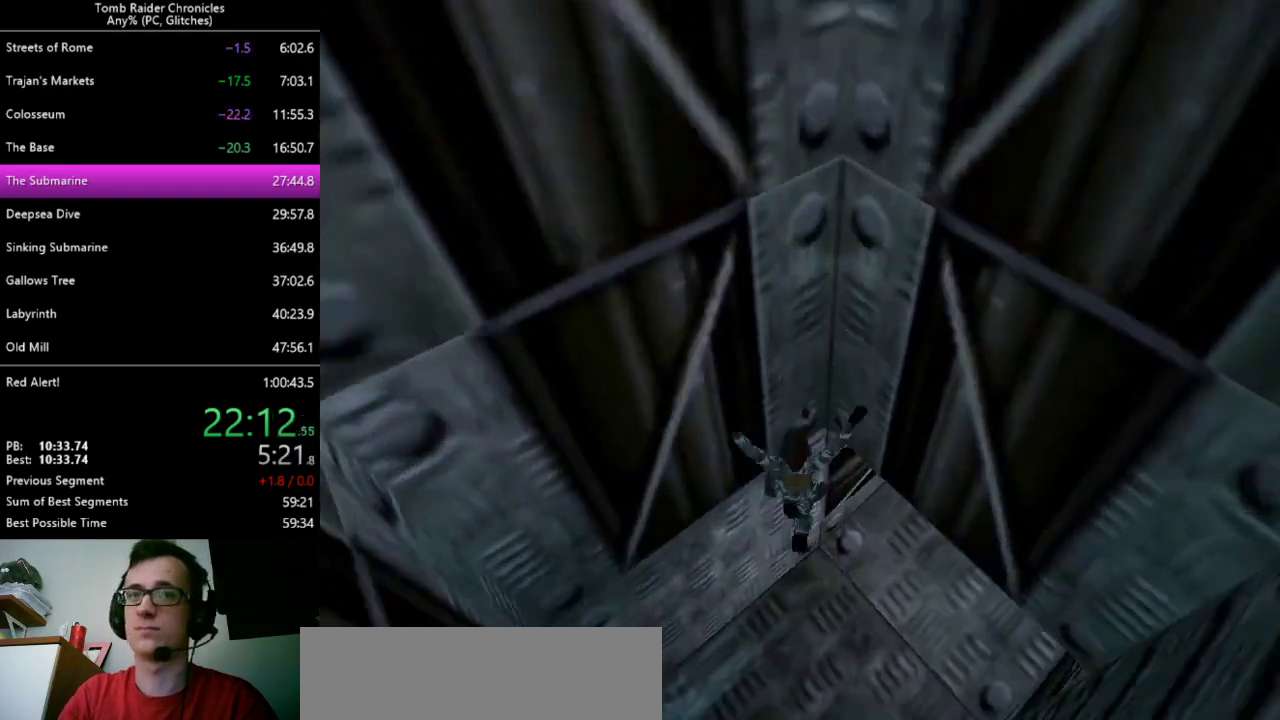
{"keys": ["left", "up"], "events": [[467, "left", "down"]]}
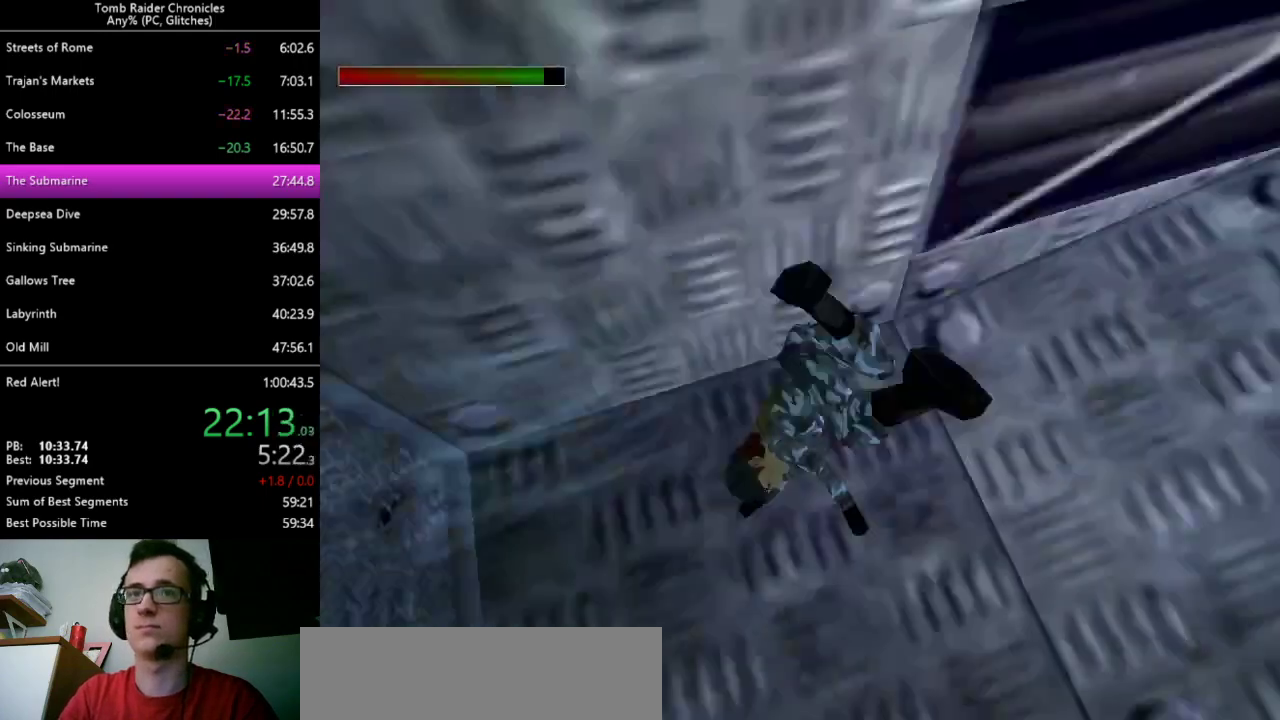
{"keys": ["left", "up"], "events": []}
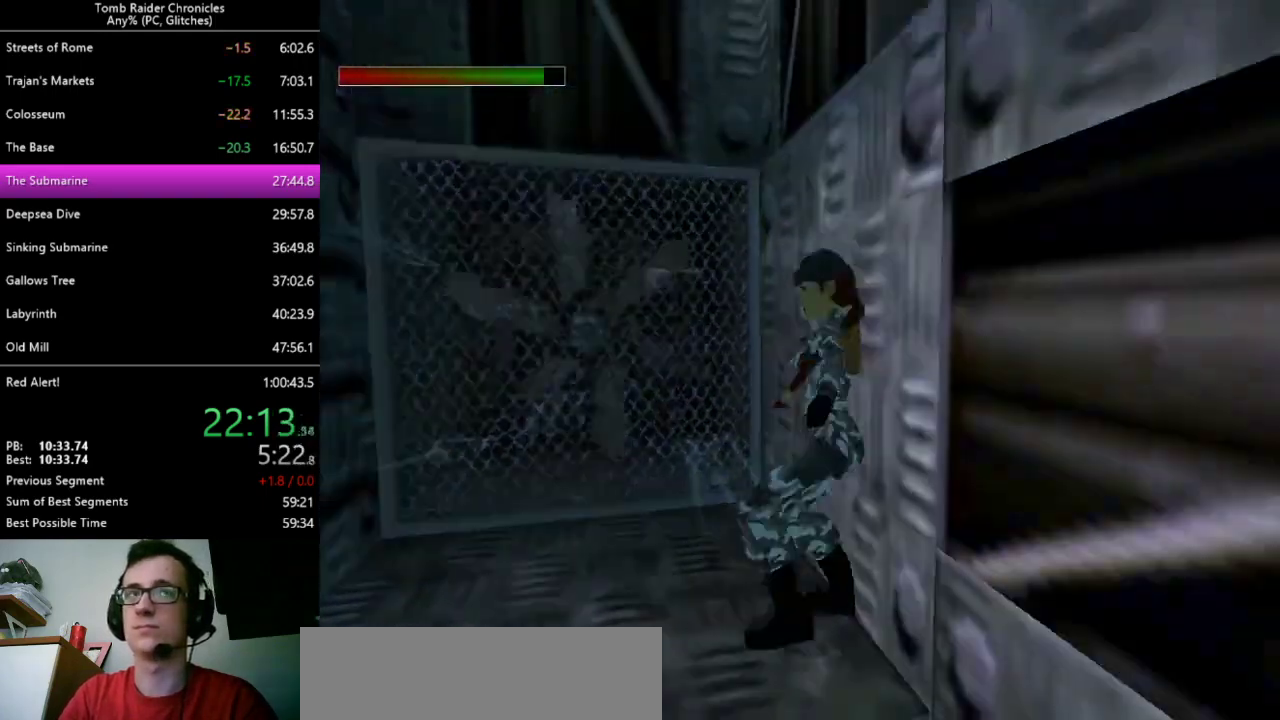
{"keys": ["left", "up"], "events": []}
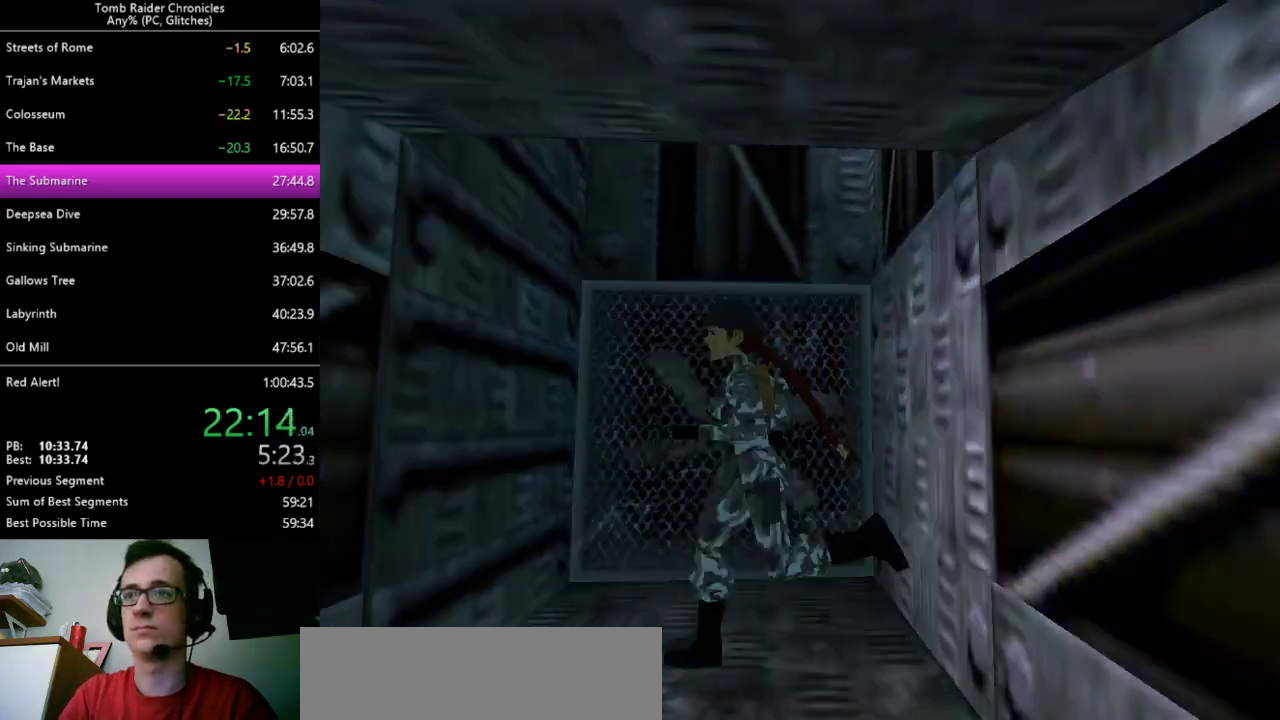
{"keys": ["left", "up"], "events": [[200, "9", "down"], [300, "9", "up"]]}
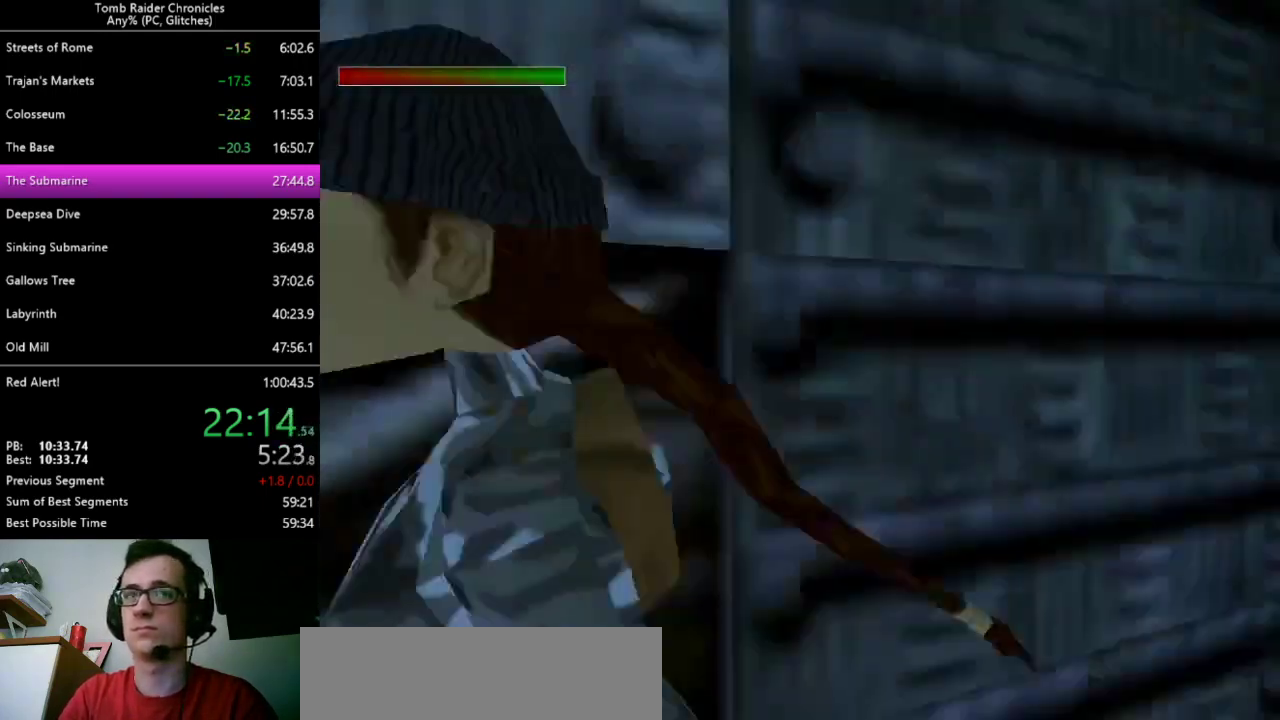
{"keys": ["up", "x"], "events": [[100, "left", "up"], [233, "x", "down"]]}
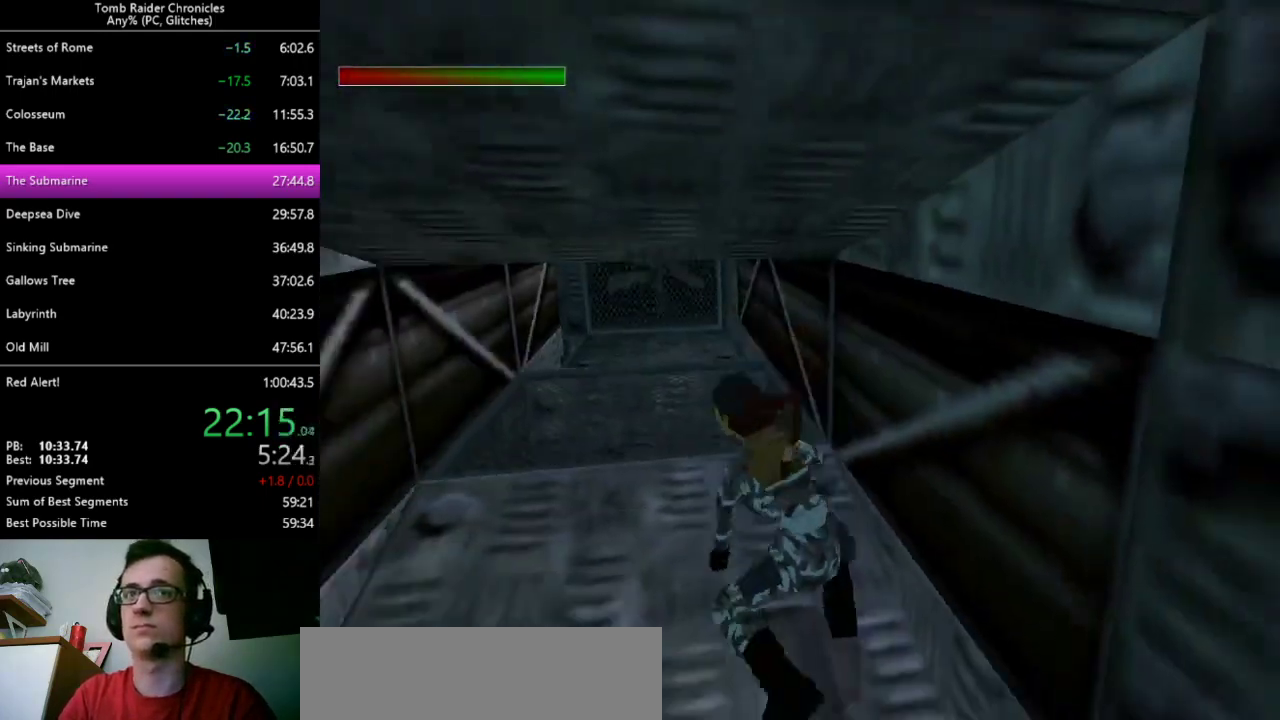
{"keys": ["up", "x"], "events": []}
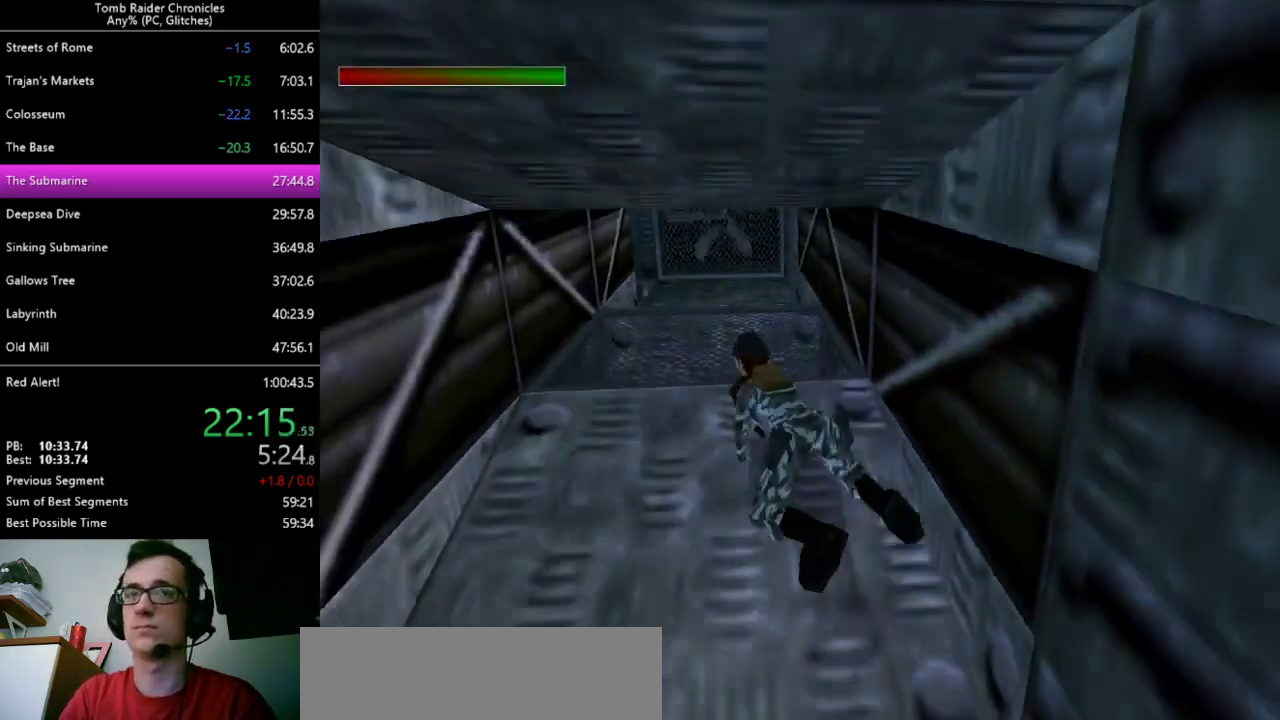
{"keys": ["right", "up", "x"], "events": [[200, "right", "down"]]}
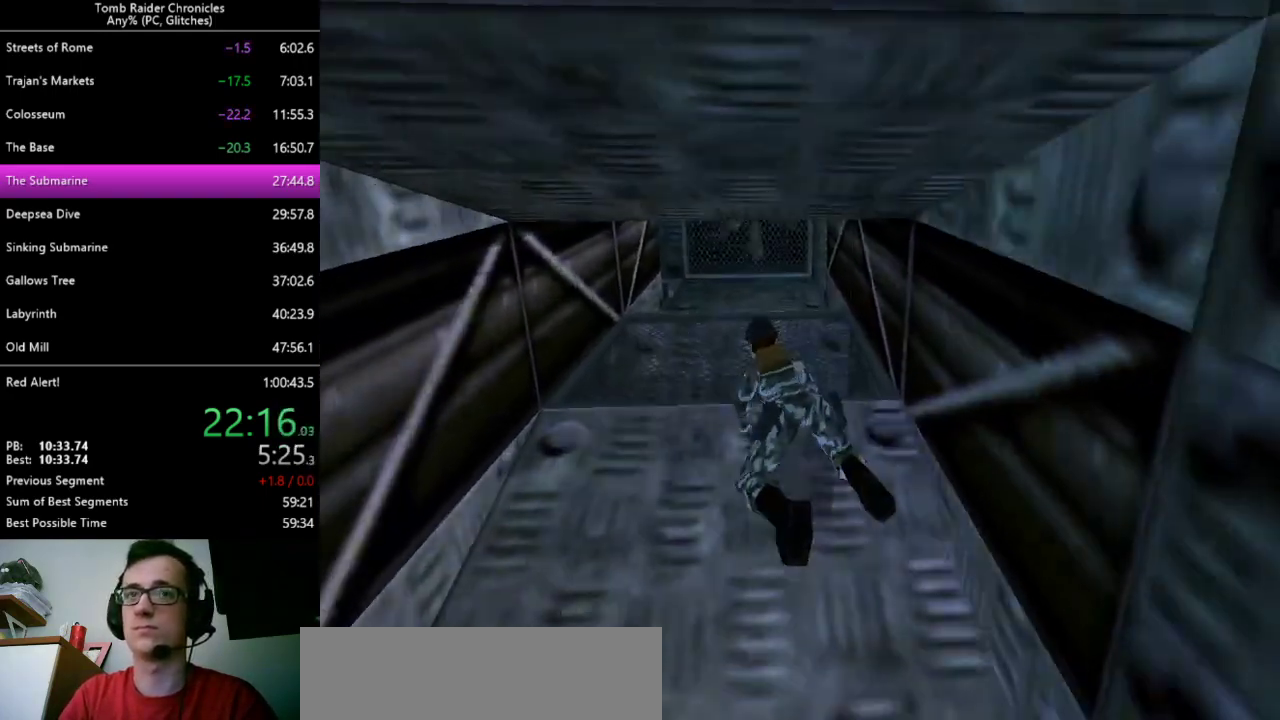
{"keys": ["space"], "events": [[100, "right", "up"], [133, "x", "up"], [167, "up", "up"], [267, "space", "down"]]}
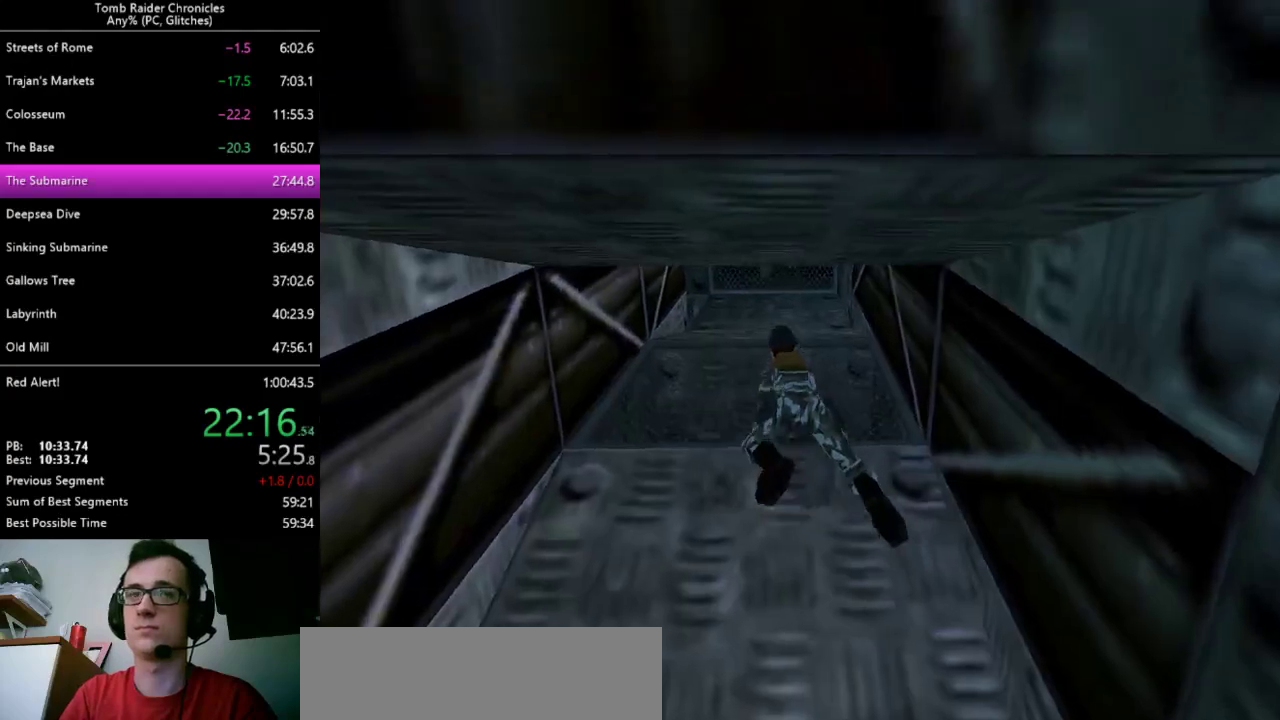
{"keys": [], "events": [[500, "space", "up"]]}
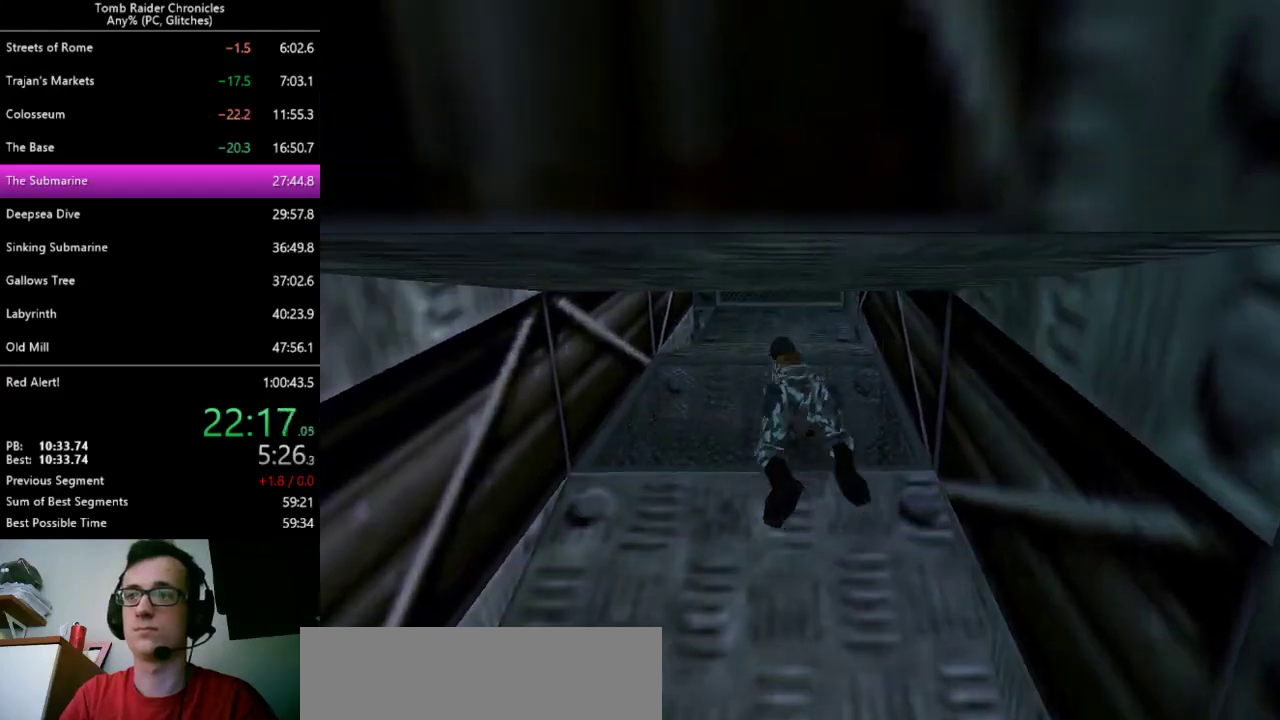
{"keys": ["right", "up"], "events": [[33, "up", "down"], [333, "right", "down"]]}
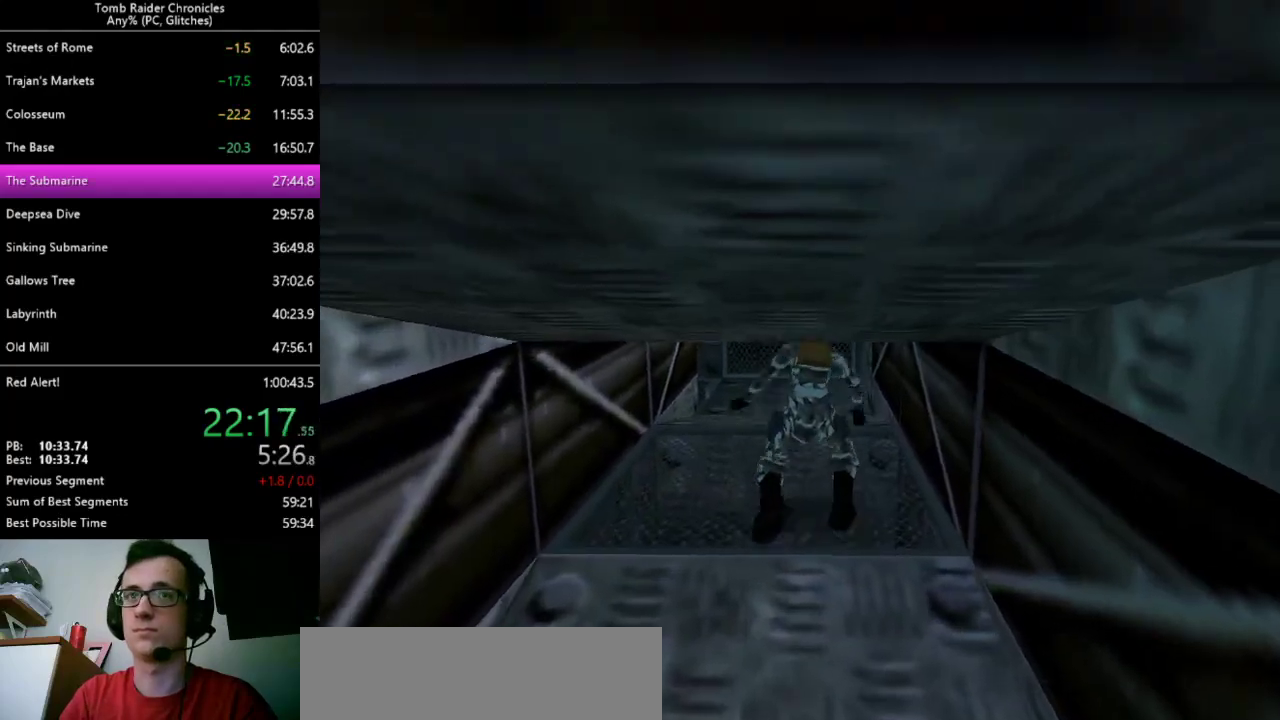
{"keys": ["up", "x"], "events": [[33, "right", "up"], [467, "x", "down"]]}
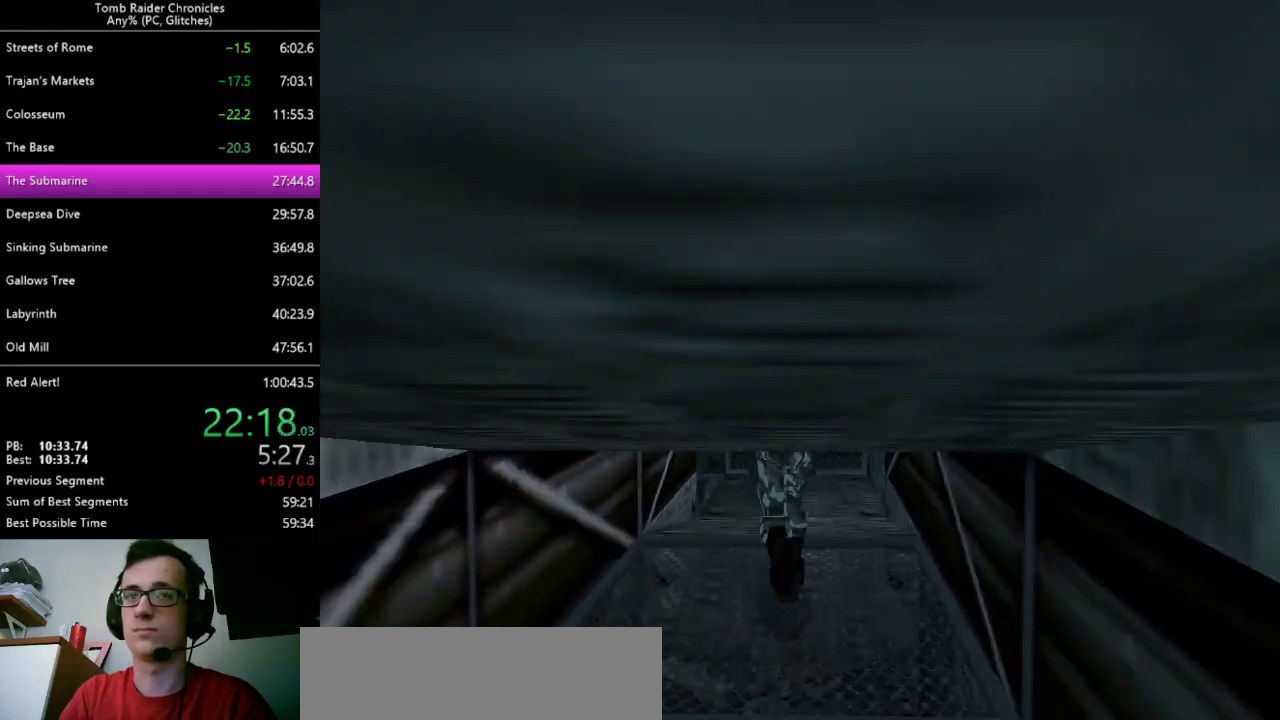
{"keys": ["up", "x"], "events": []}